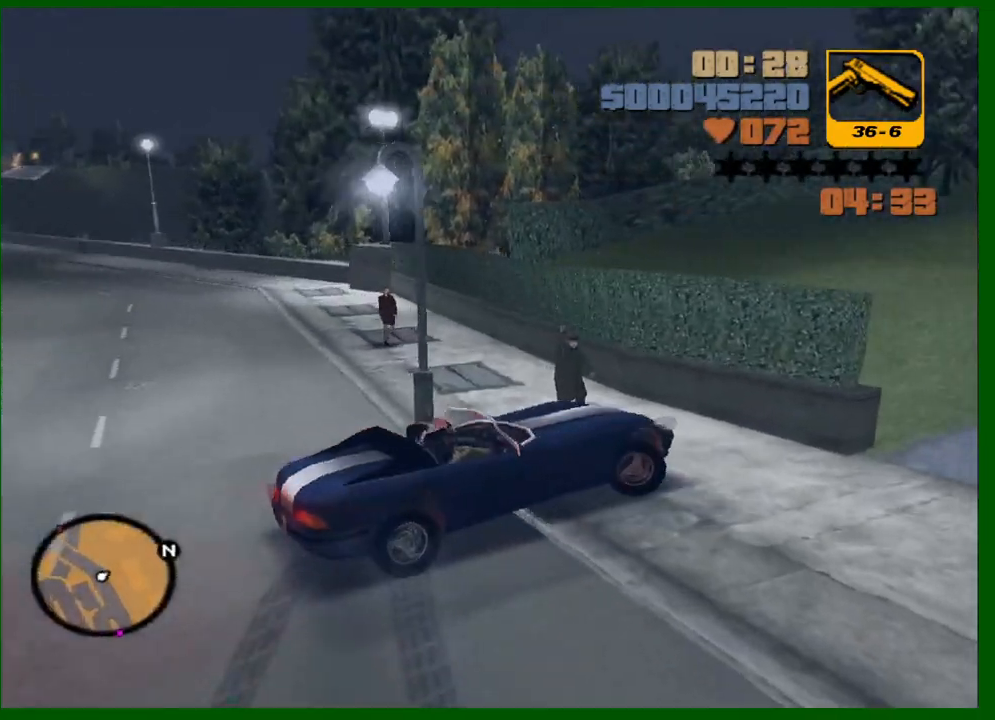
Gameplay with keyboard and mouse; each line is a JSON object with the keys and mouse buttons held at the frame after it. "events" lists presses ("down") and releases ("up") of "1", "2", "3", "4", "5", "a", "c", "caps_lock", "ctrl", "d", "down", "e", "escape", "f", "f1", "f2", "f3", "g", "h", "left", "q", "right", "s", "shift", "space", "tab", "up", "v", "w", "x", "y", "z", "mouse_left", "mouse_middle", "mouse_right", "mouse_wheel_up" and "mouse_wheel_down" between this image and that frame as [ms after this image, input, new state], when the widget could be followed in between. "mouse_left", "mouse_middle", "mouse_right", "mouse_wheel_up", "mouse_wheel_down" = the "left", "middle", "right", "wheel_up", "wheel_down" buttons of the "mouse" list. No other keys are recorded. Not read: mouse_move.
{"keys": ["a", "w"], "mouse": [], "events": [[33, "space", "up"], [133, "w", "down"], [417, "d", "up"], [500, "a", "down"]]}
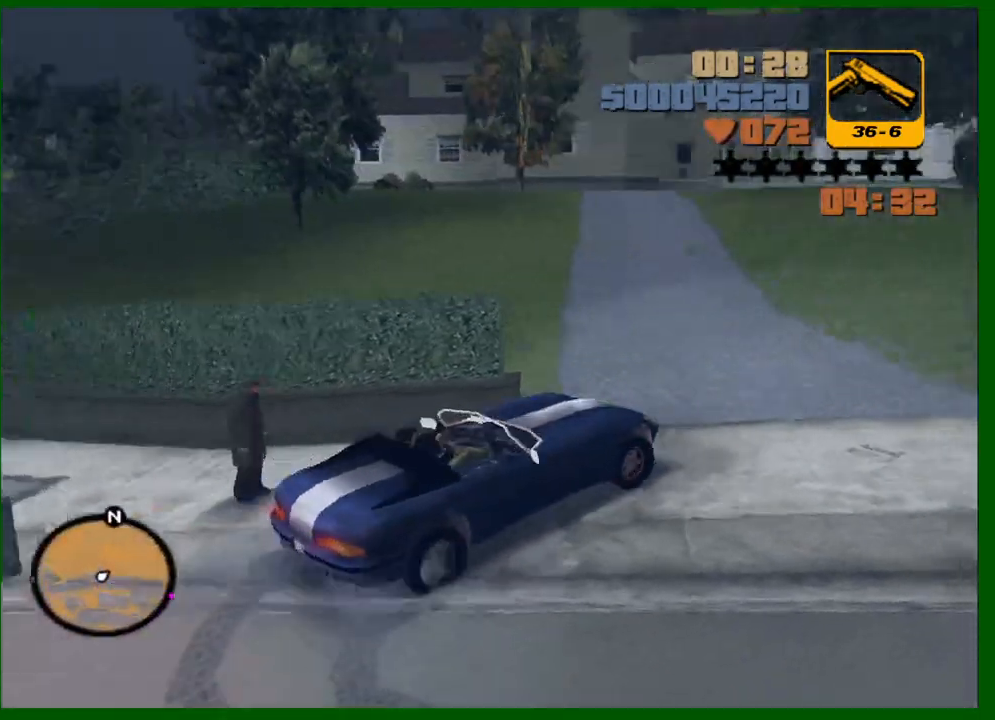
{"keys": ["a", "w"], "mouse": [], "events": []}
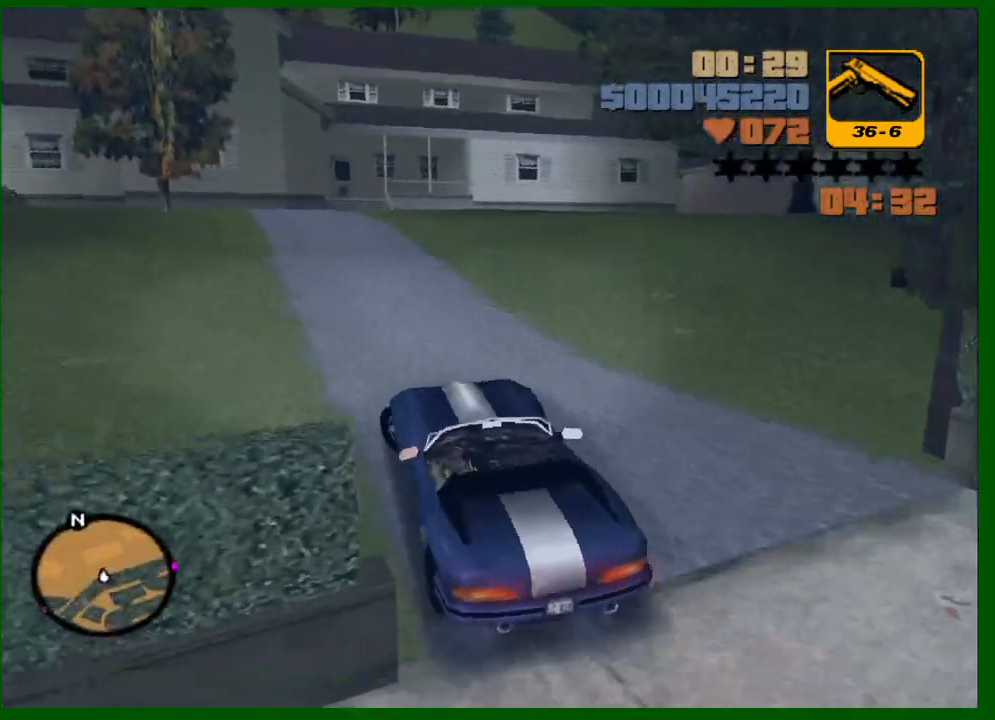
{"keys": ["a", "w"], "mouse": [], "events": [[67, "space", "down"], [167, "e", "down"], [250, "e", "up"], [250, "space", "up"]]}
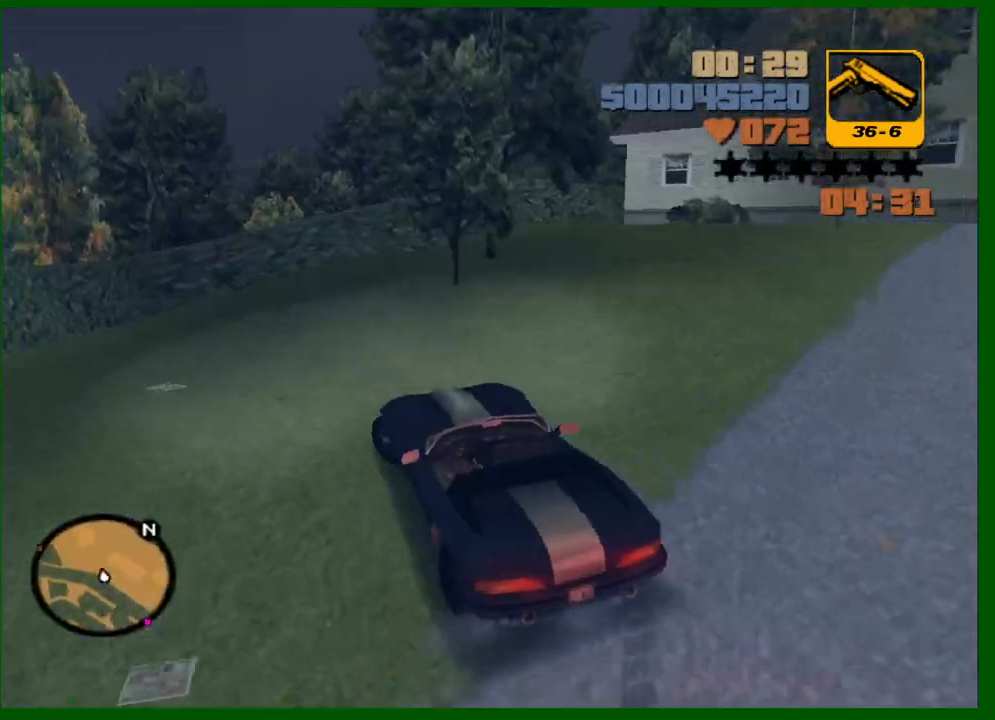
{"keys": ["w"], "mouse": [], "events": [[83, "a", "up"], [233, "a", "down"], [367, "a", "up"]]}
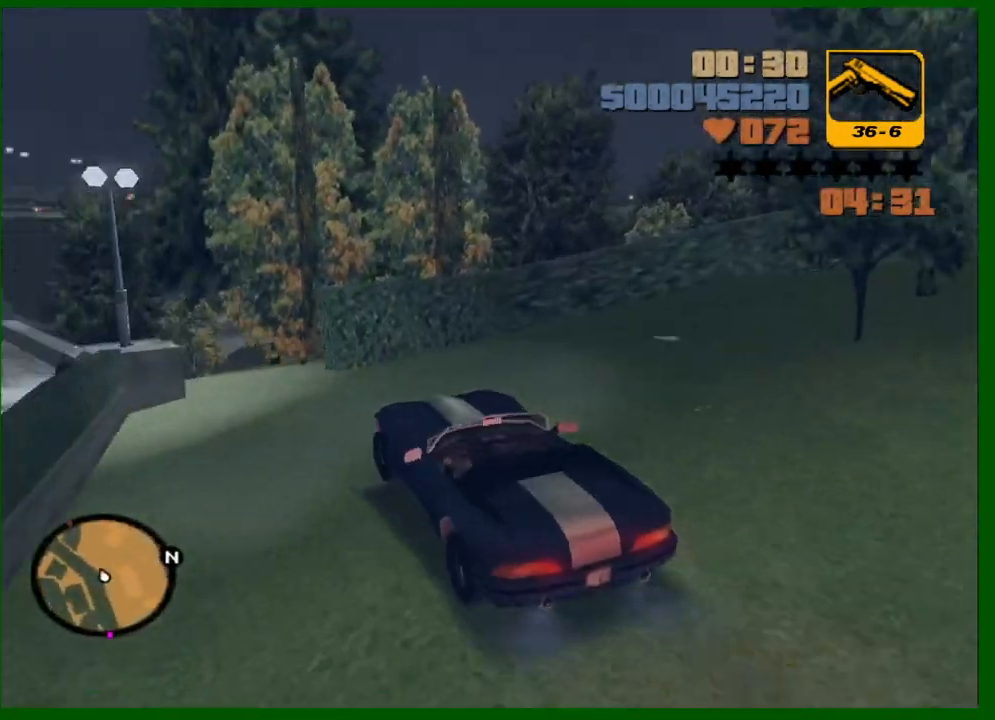
{"keys": ["w"], "mouse": [], "events": []}
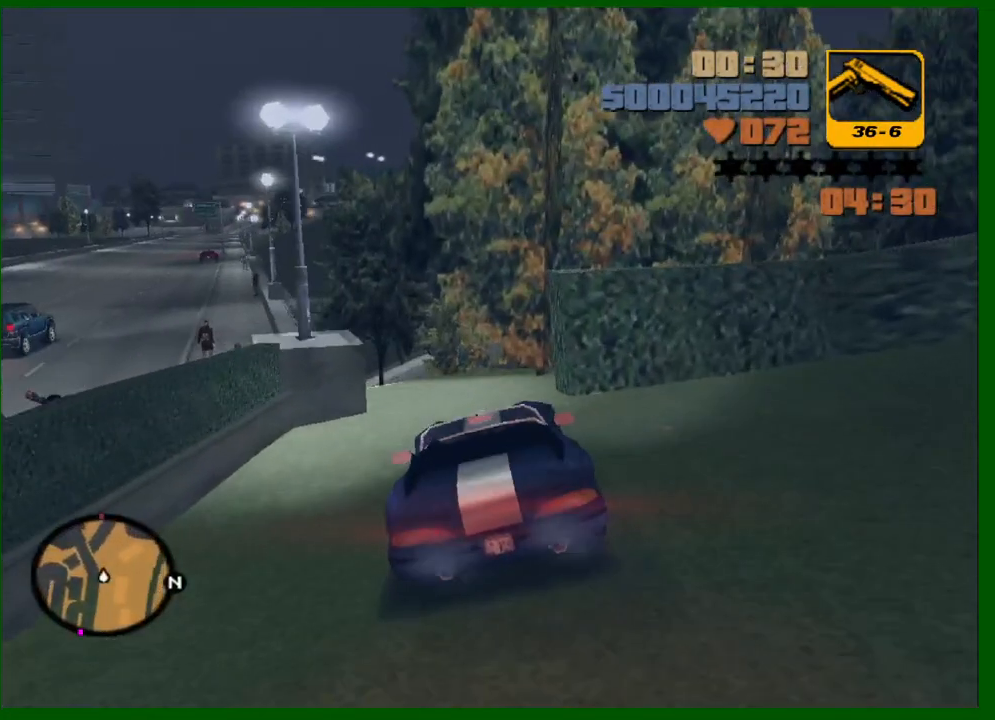
{"keys": [], "mouse": [], "events": [[67, "a", "down"], [117, "a", "up"], [450, "w", "up"]]}
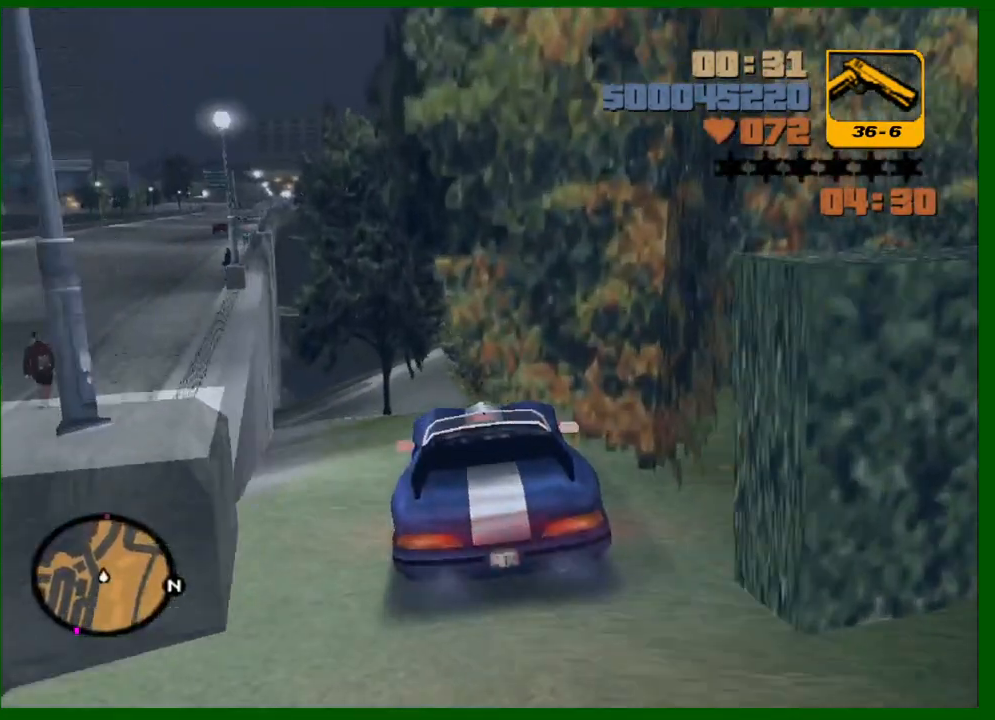
{"keys": ["d", "s"], "mouse": [], "events": [[183, "s", "down"], [500, "d", "down"]]}
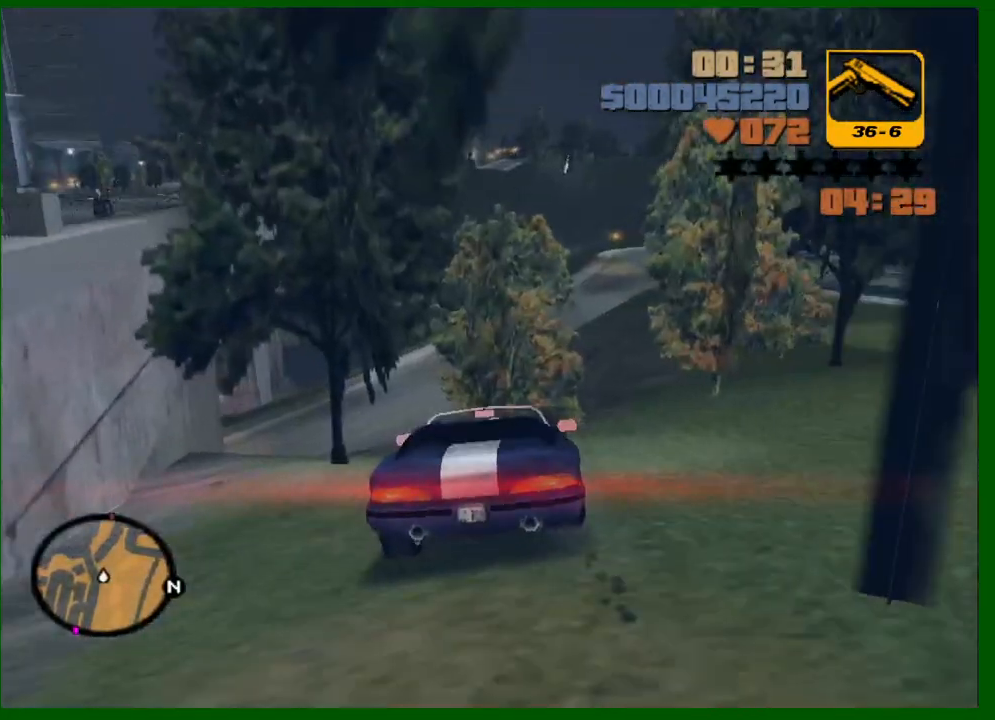
{"keys": [], "mouse": [], "events": [[50, "s", "up"], [100, "d", "up"], [283, "a", "down"], [483, "a", "up"]]}
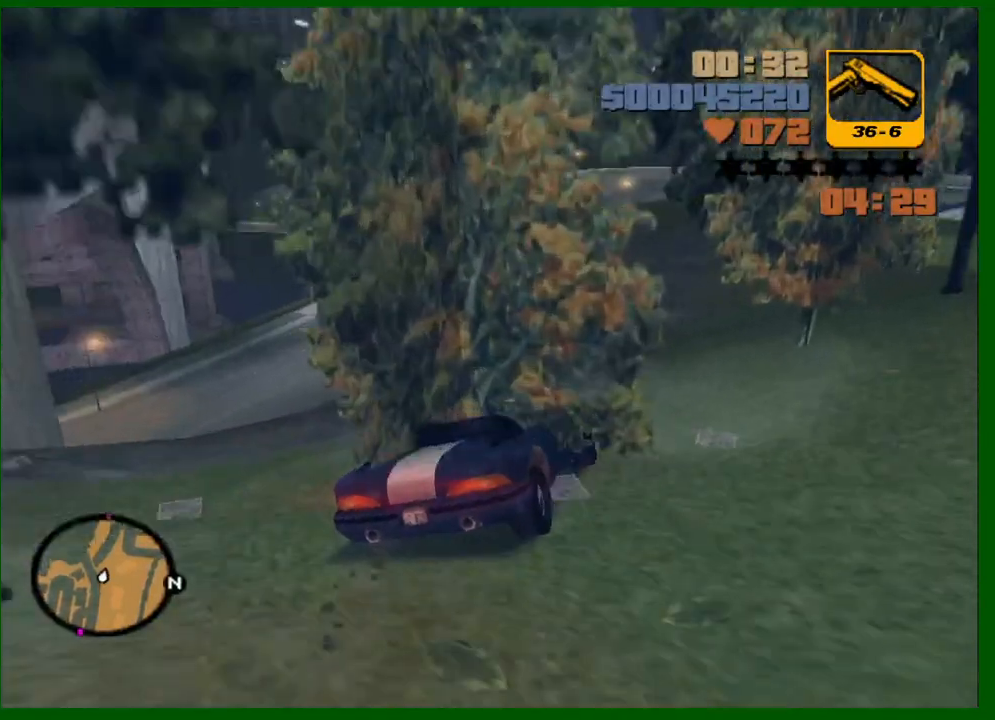
{"keys": ["a"], "mouse": [], "events": [[67, "a", "down"], [300, "s", "down"], [450, "s", "up"]]}
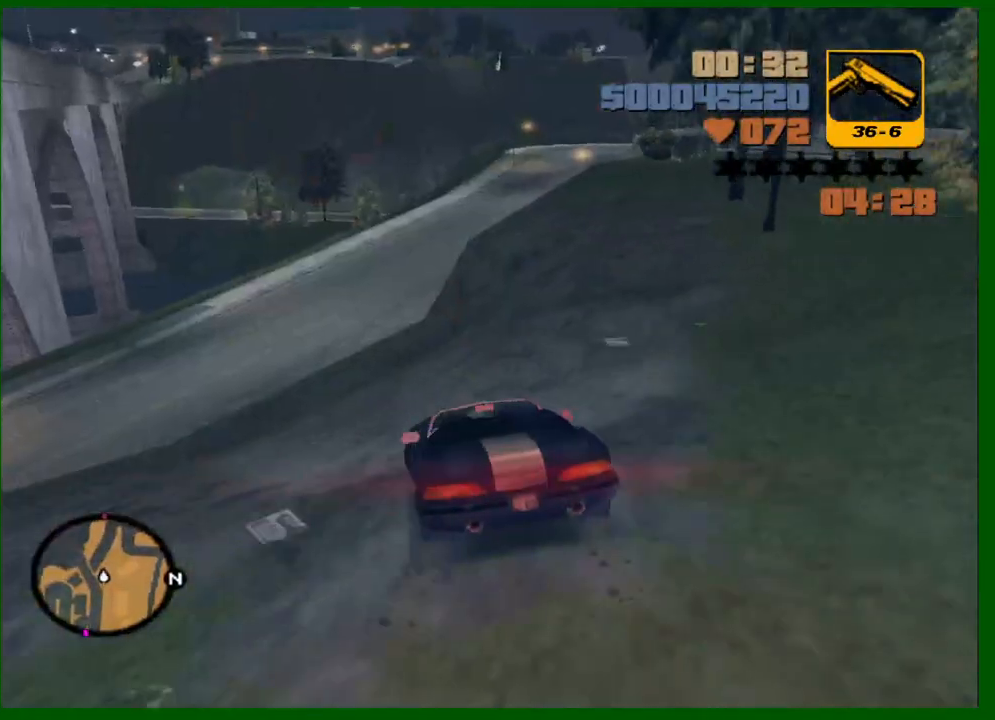
{"keys": ["w"], "mouse": [], "events": [[233, "a", "up"], [317, "d", "down"], [417, "d", "up"], [500, "w", "down"]]}
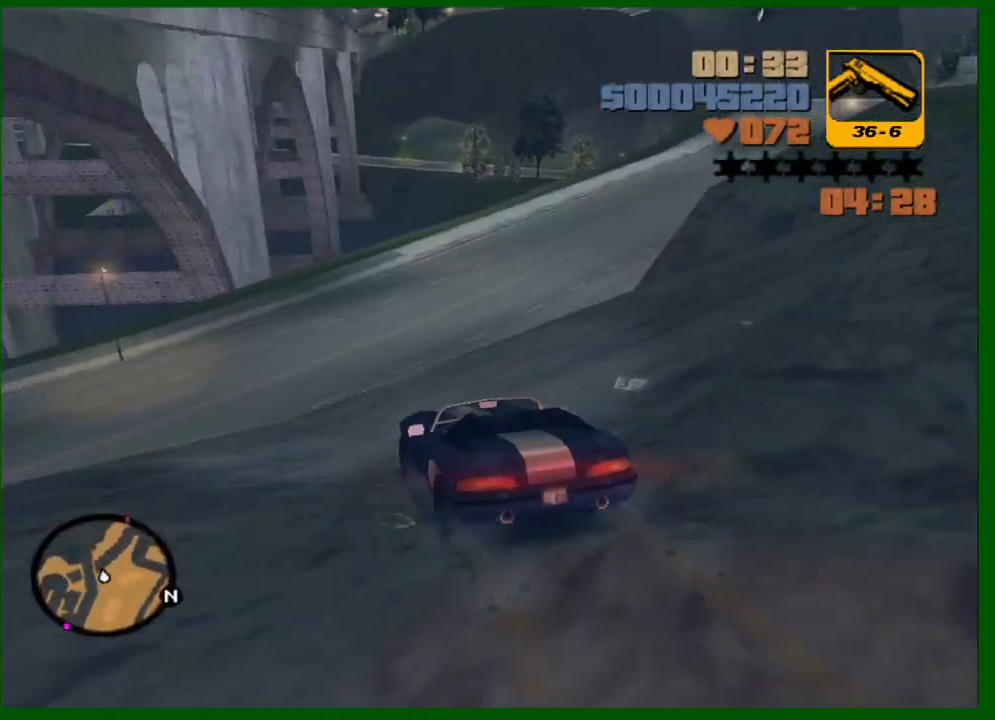
{"keys": ["a"], "mouse": [], "events": [[100, "a", "down"], [100, "w", "up"]]}
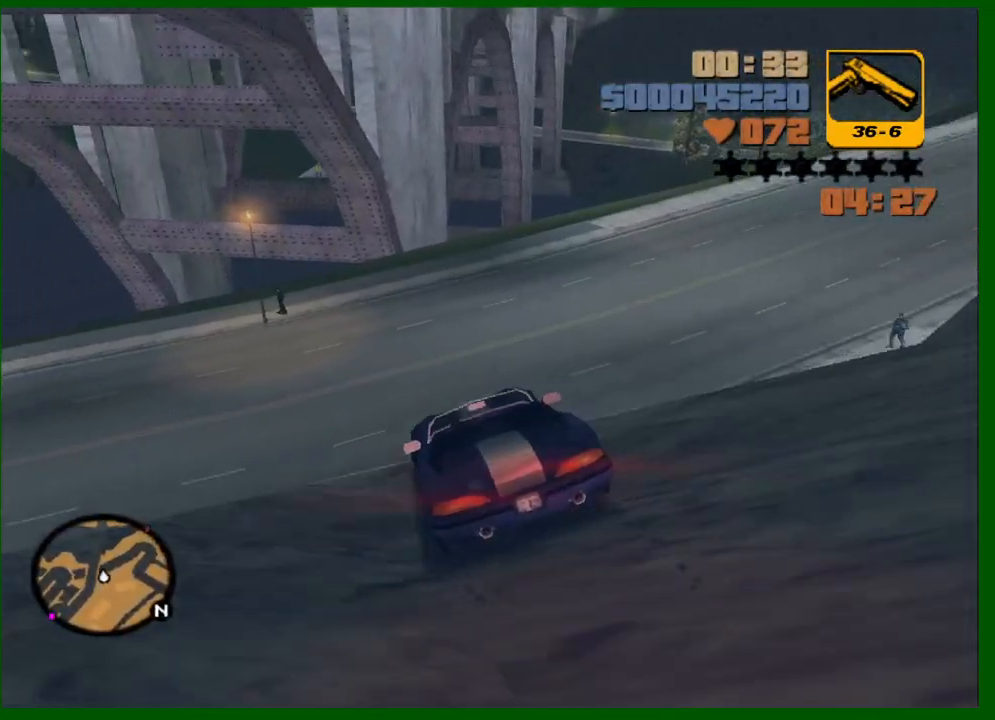
{"keys": [], "mouse": [], "events": [[67, "a", "up"]]}
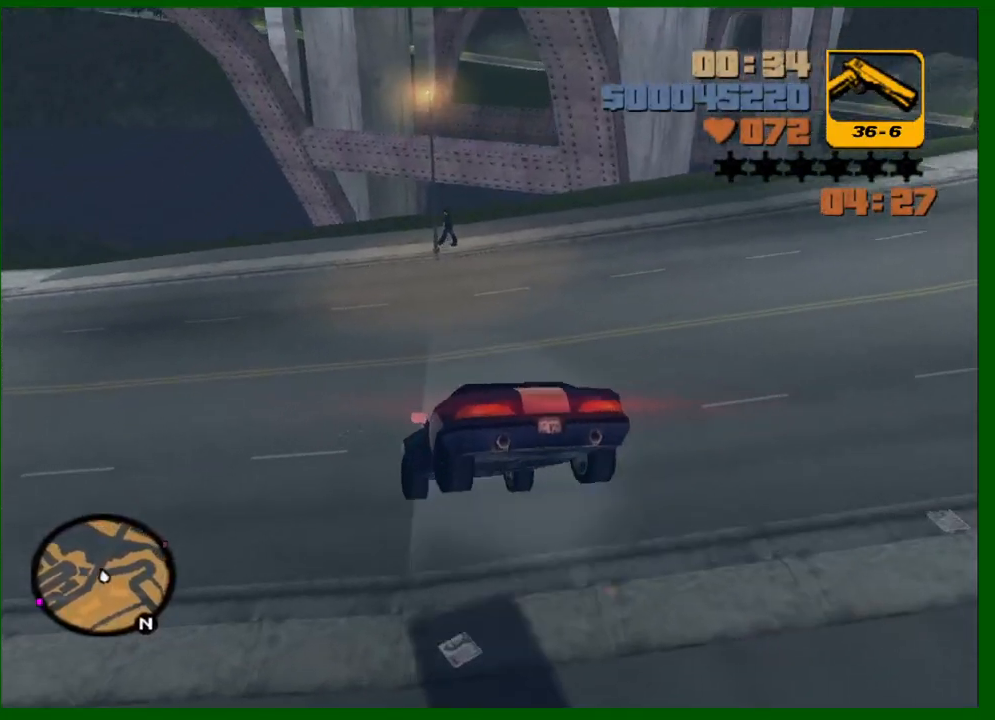
{"keys": ["a", "space"], "mouse": [], "events": [[33, "a", "down"], [267, "s", "down"], [267, "space", "down"], [417, "s", "up"]]}
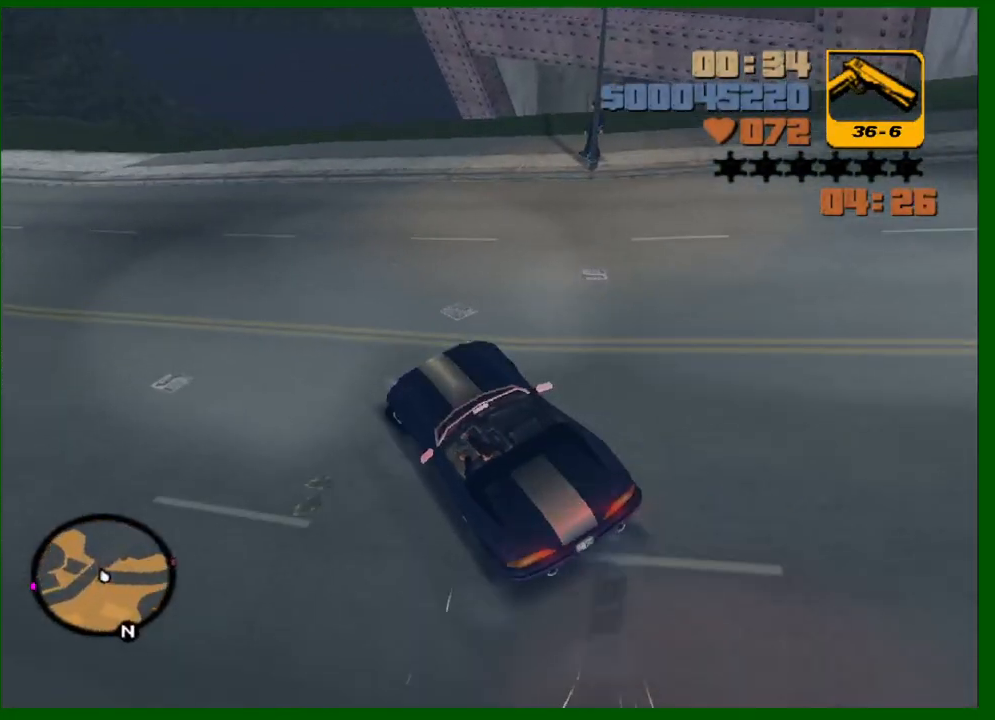
{"keys": ["a", "w"], "mouse": [], "events": [[50, "space", "up"], [150, "w", "down"], [200, "a", "up"], [467, "a", "down"]]}
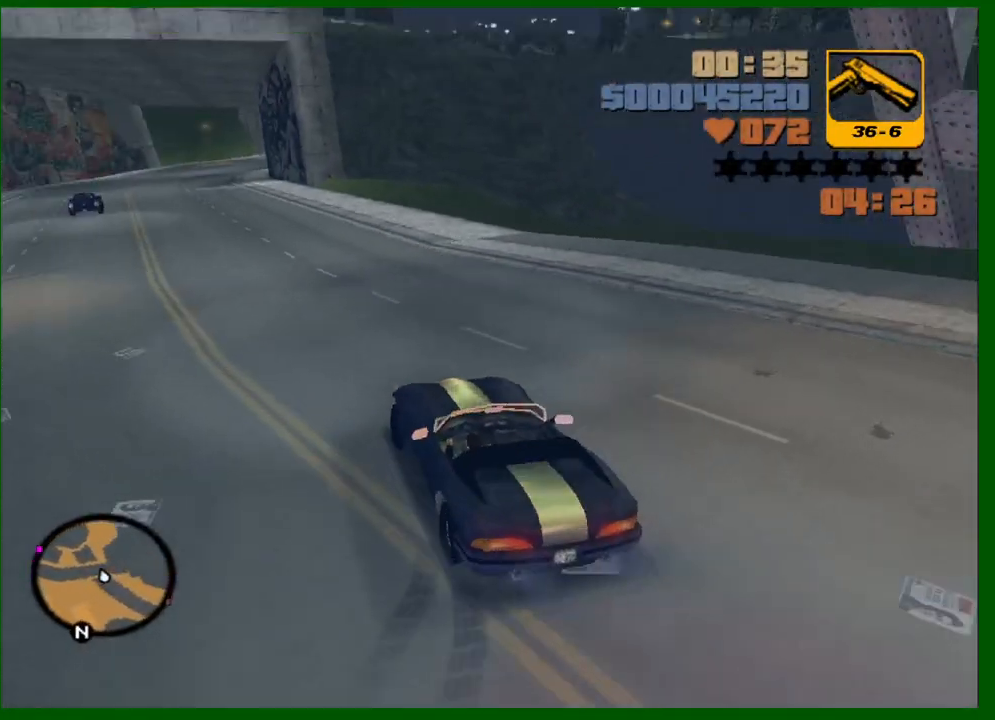
{"keys": ["w"], "mouse": [], "events": [[17, "a", "up"]]}
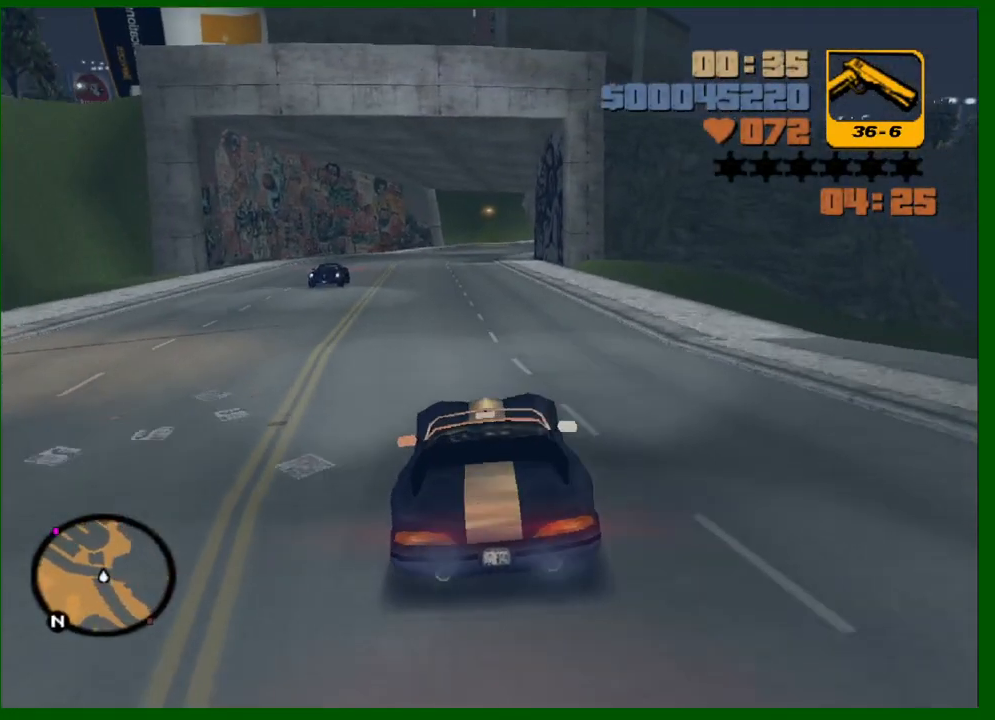
{"keys": ["w"], "mouse": [], "events": []}
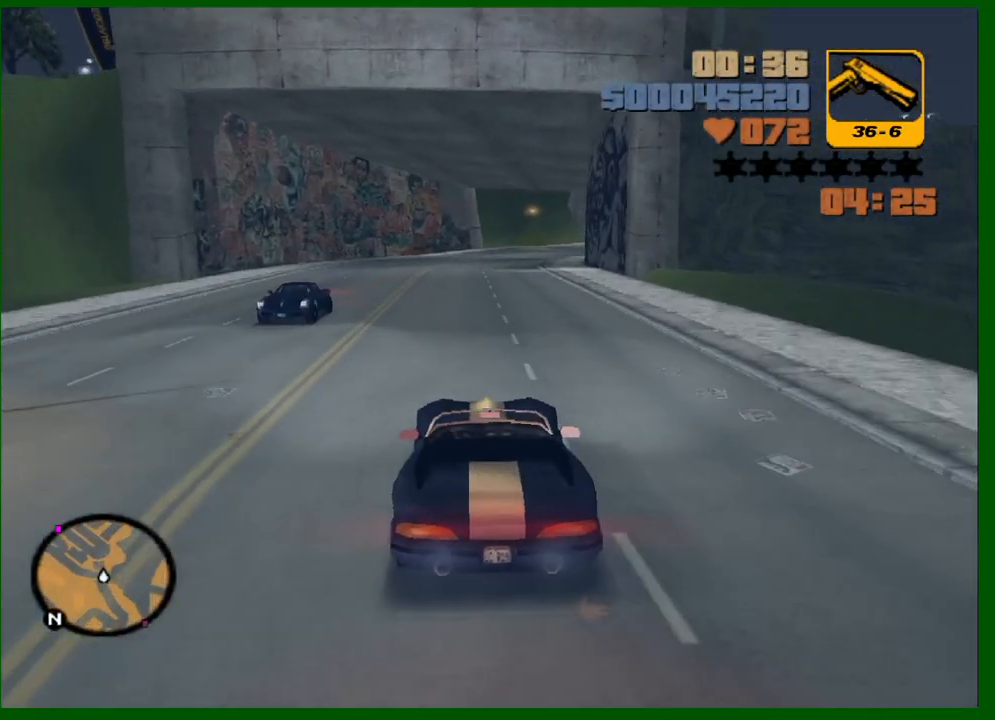
{"keys": ["w"], "mouse": [], "events": []}
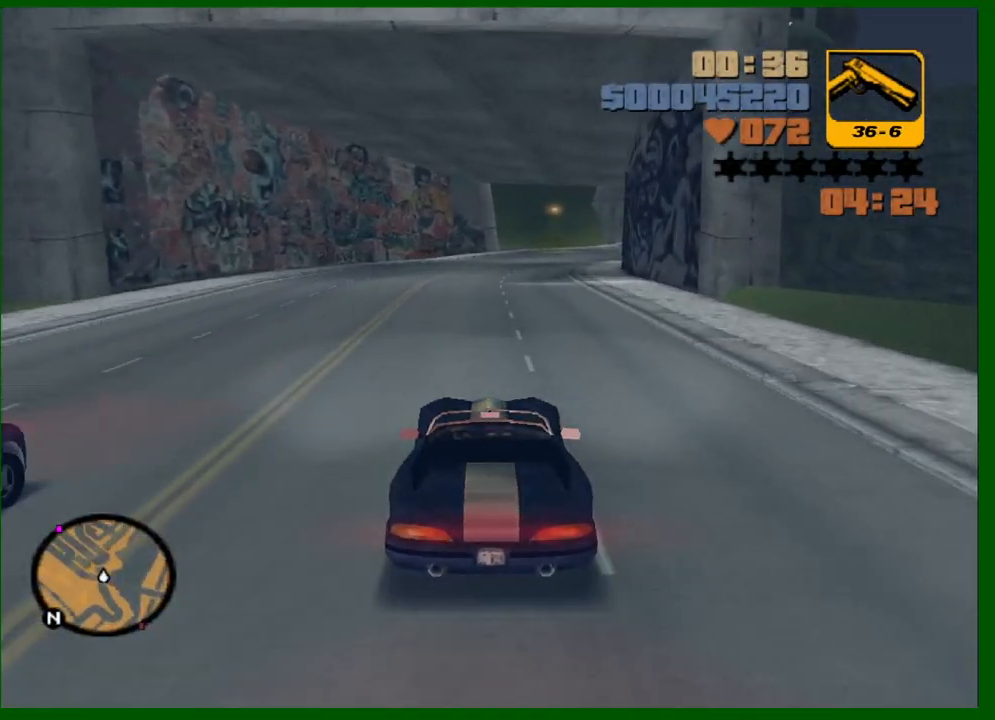
{"keys": ["w"], "mouse": [], "events": [[450, "d", "down"], [500, "d", "up"]]}
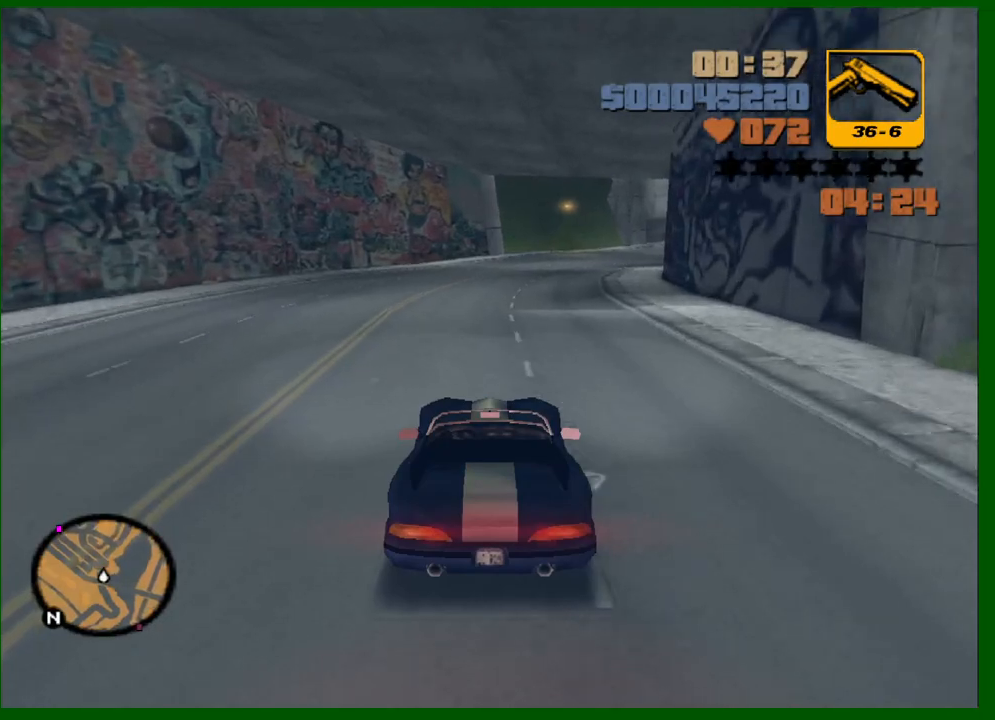
{"keys": ["w"], "mouse": [], "events": [[317, "d", "down"], [367, "d", "up"]]}
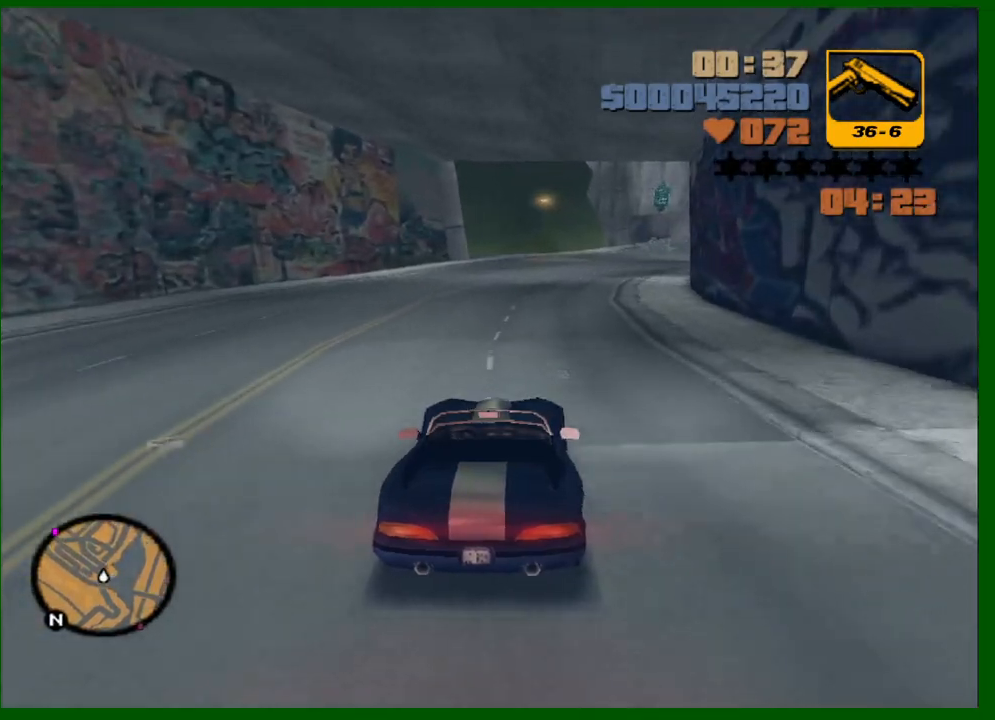
{"keys": ["w"], "mouse": [], "events": [[100, "d", "down"], [150, "d", "up"], [433, "d", "down"], [467, "d", "up"]]}
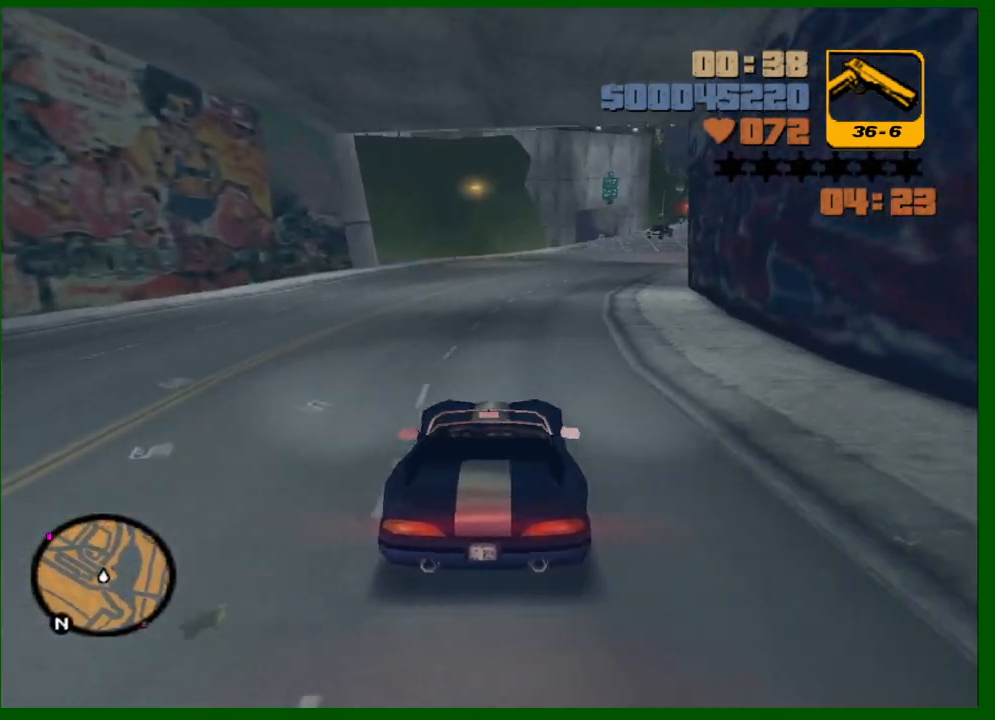
{"keys": ["w"], "mouse": [], "events": [[117, "d", "down"], [217, "d", "up"], [300, "d", "down"], [350, "d", "up"]]}
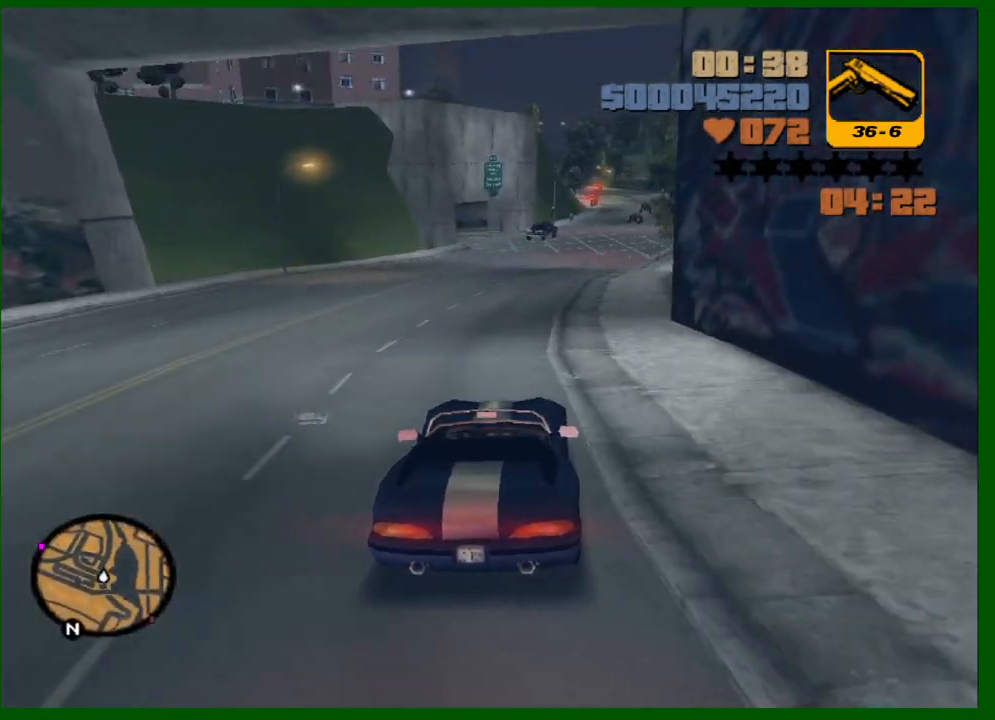
{"keys": ["w"], "mouse": [], "events": []}
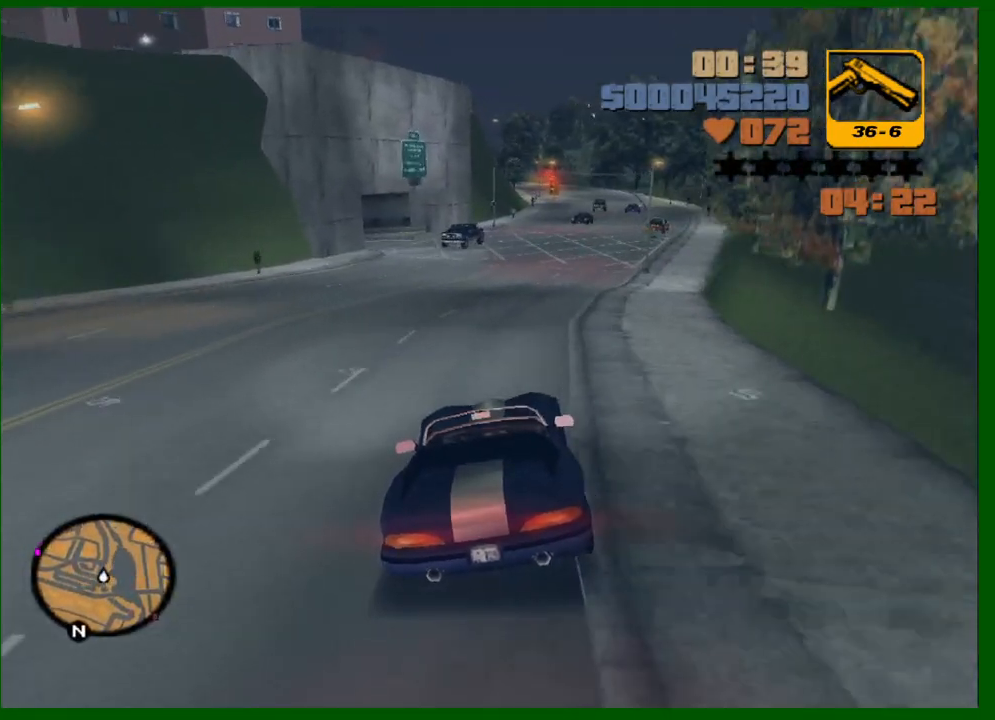
{"keys": ["s"], "mouse": [], "events": [[200, "w", "up"], [467, "s", "down"]]}
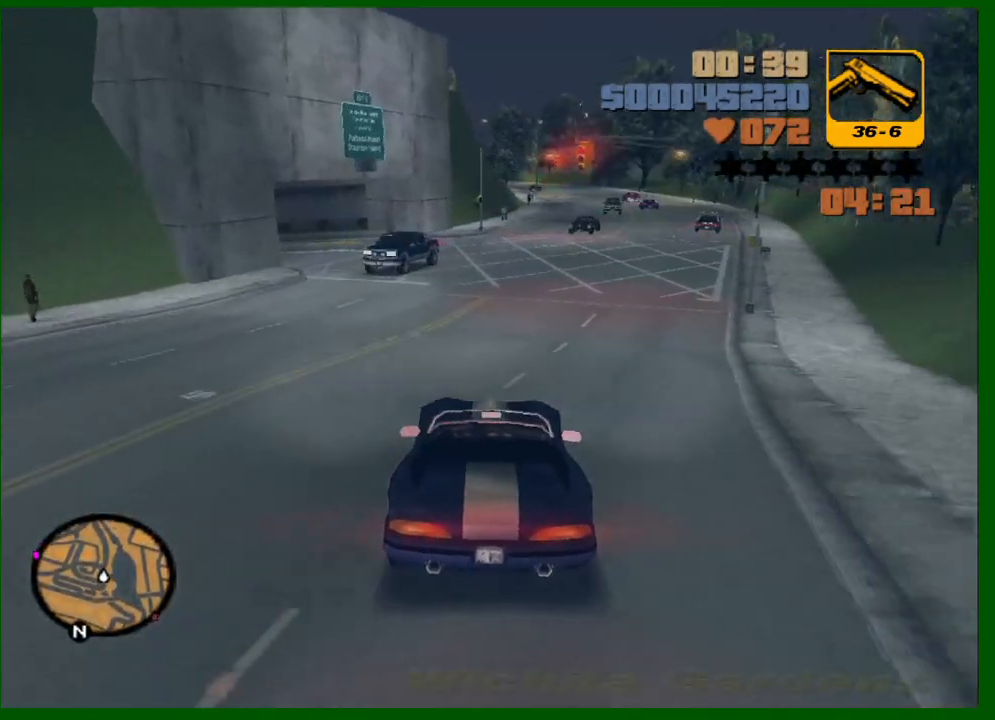
{"keys": [], "mouse": [], "events": [[350, "a", "down"], [350, "s", "up"], [483, "a", "up"]]}
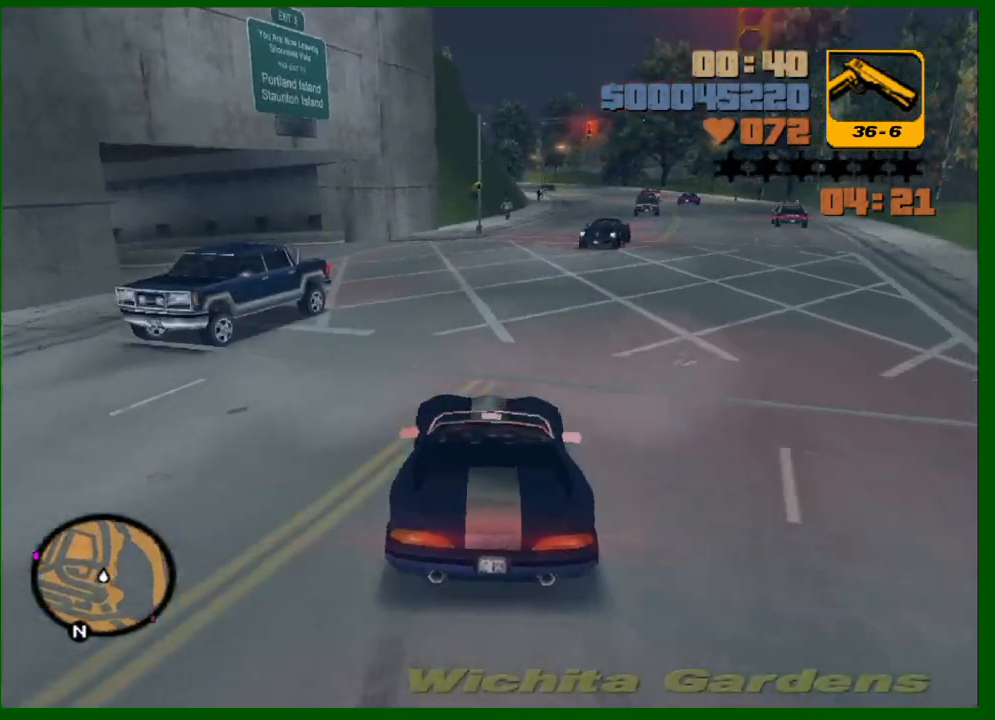
{"keys": ["a"], "mouse": [], "events": [[133, "a", "down"]]}
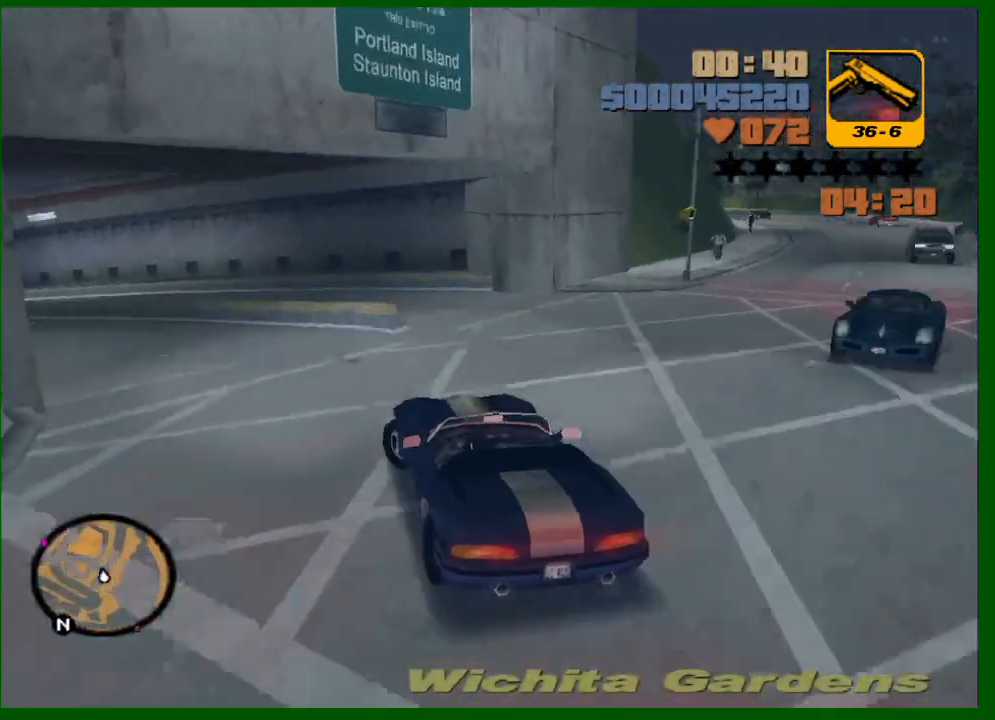
{"keys": ["w"], "mouse": [], "events": [[100, "w", "down"], [233, "a", "up"], [333, "a", "down"], [467, "a", "up"]]}
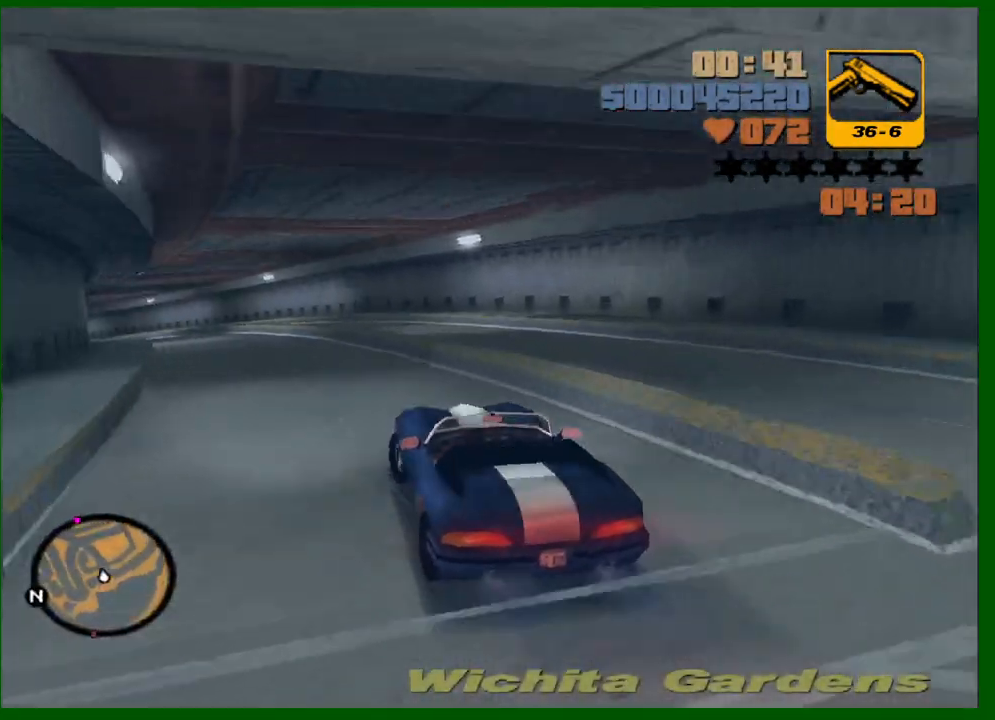
{"keys": ["w"], "mouse": [], "events": [[67, "a", "down"], [167, "a", "up"], [350, "a", "down"], [400, "a", "up"]]}
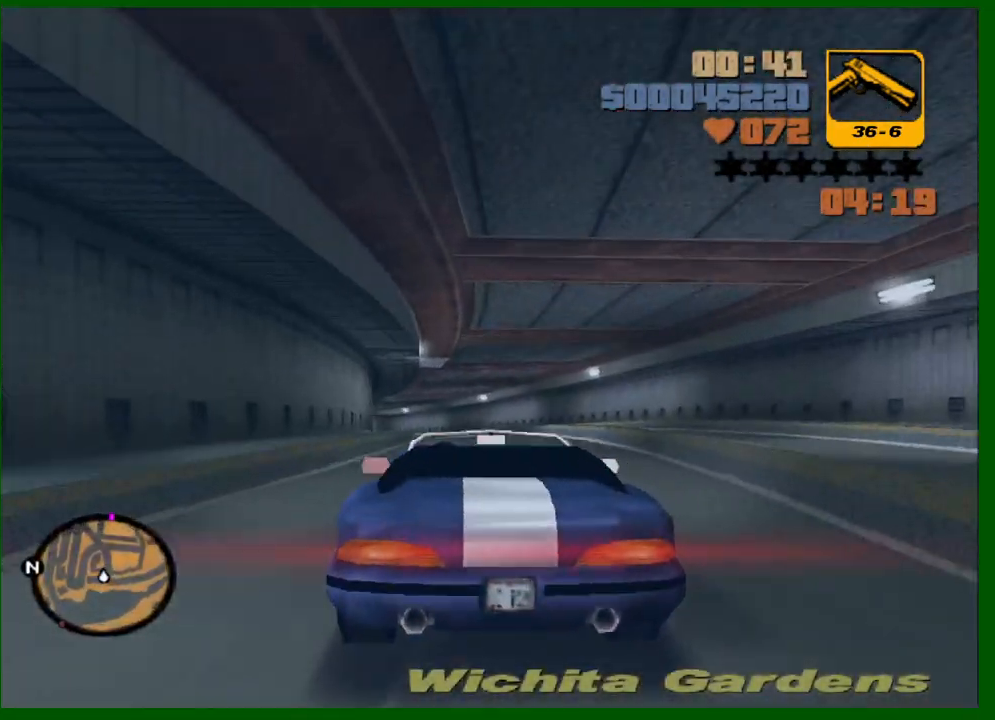
{"keys": ["w"], "mouse": [], "events": [[317, "d", "down"], [417, "d", "up"]]}
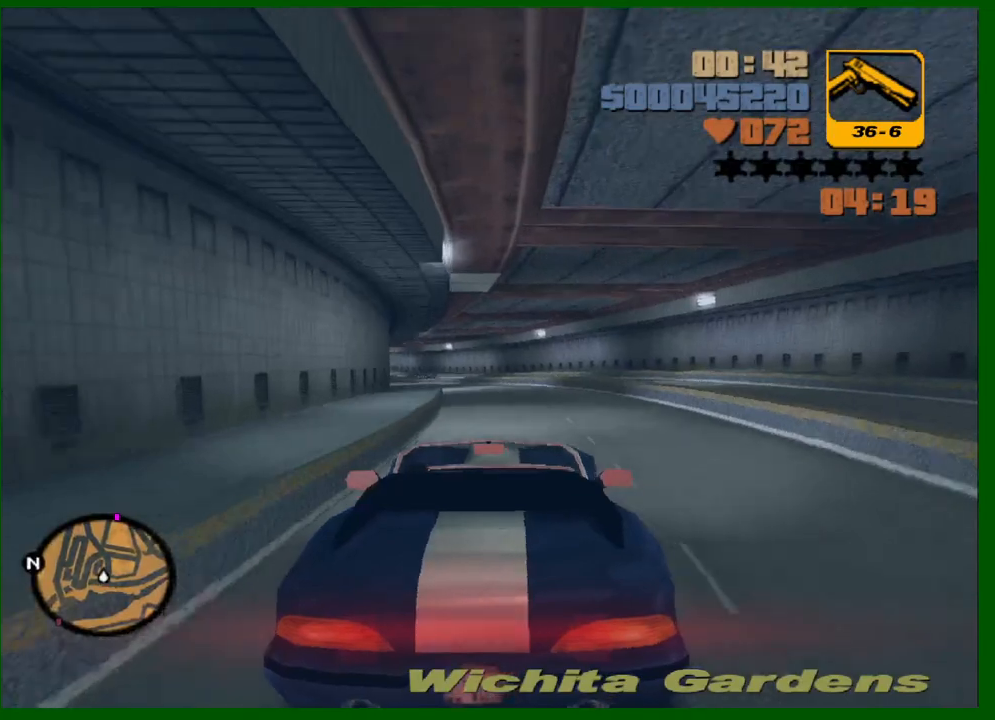
{"keys": ["w"], "mouse": [], "events": [[383, "a", "down"], [467, "a", "up"]]}
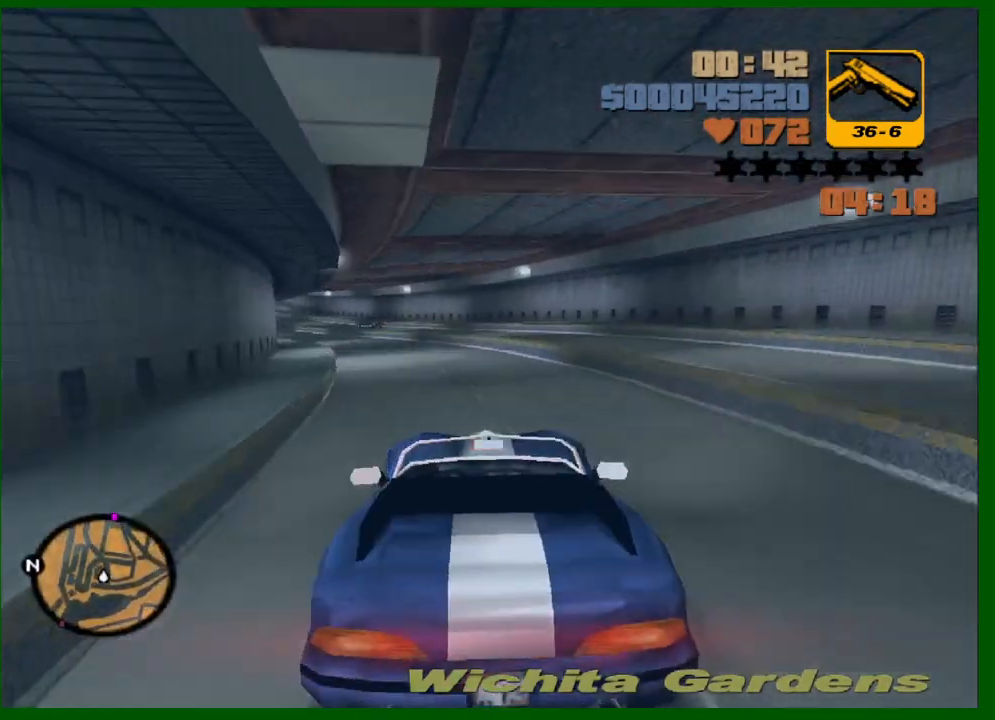
{"keys": ["w"], "mouse": [], "events": [[350, "a", "down"], [400, "a", "up"]]}